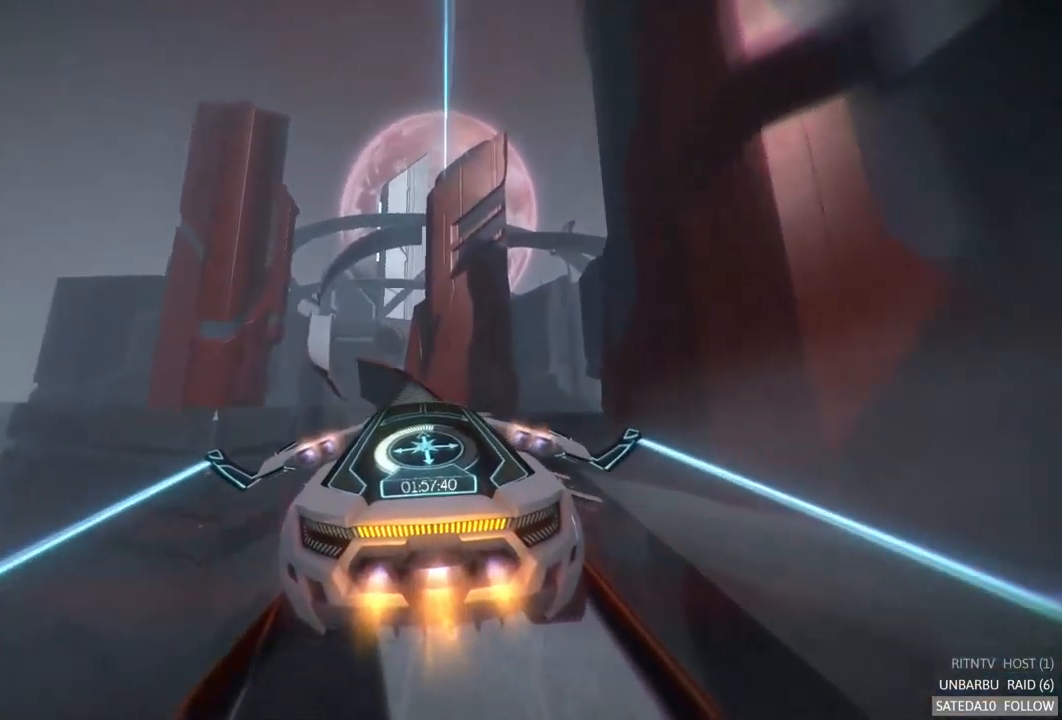
Gameplay with a controller (Xbox layout); each line is a JSON object with the inputs held at the frame after it. "events" lists button and stick changes between this image and that frame as [ms after this image, input, new state], when the widget could be followed in between. Not read: L3 R3.
{"buttons": ["R2"], "left_stick": "right", "right_stick": "center", "events": [[34, "left_stick", "up"], [250, "left_stick", "center"], [434, "left_stick", "right"]]}
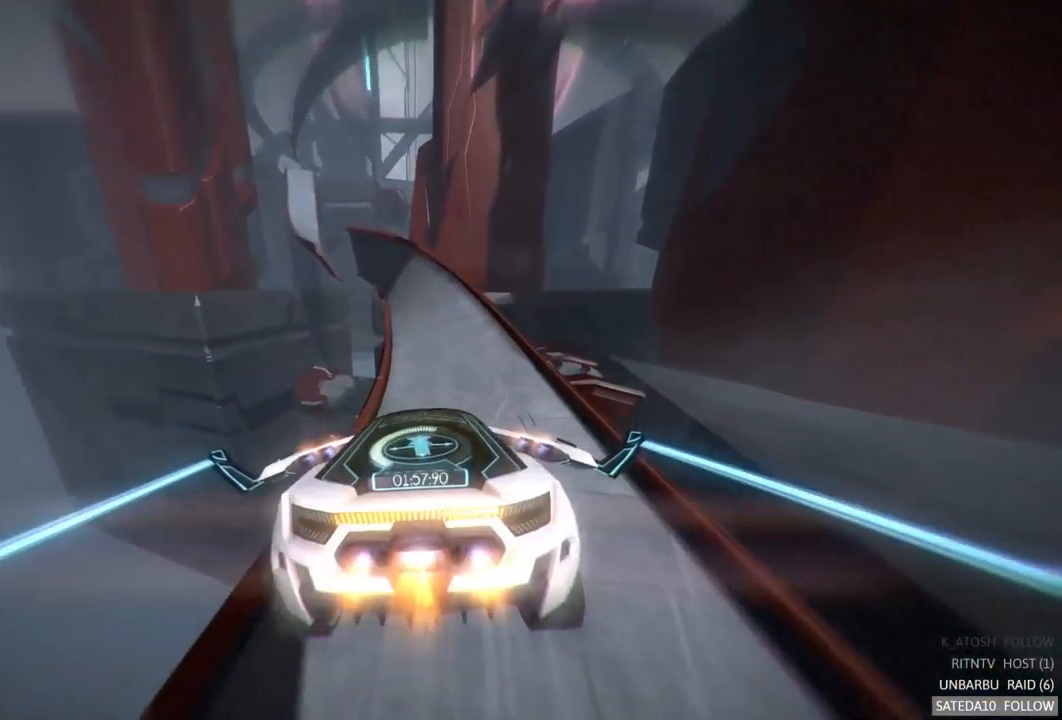
{"buttons": ["R2"], "left_stick": "down", "right_stick": "center", "events": [[17, "X", "down"], [34, "left_stick", "center"], [117, "X", "up"], [367, "left_stick", "down"]]}
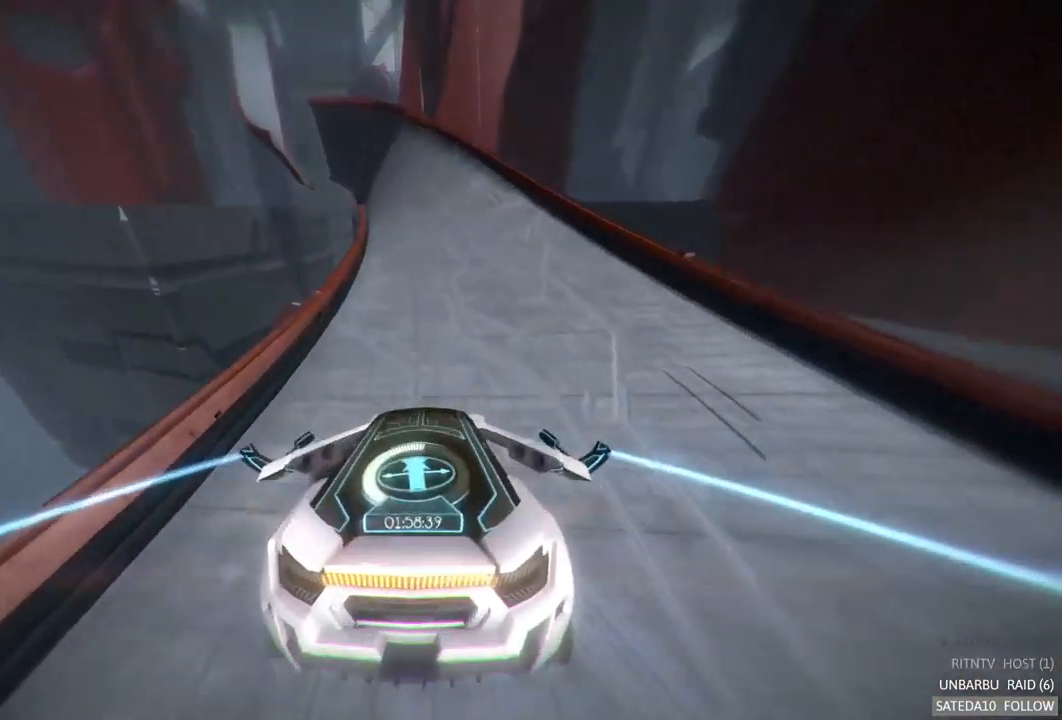
{"buttons": ["A", "R2"], "left_stick": "center", "right_stick": "center", "events": [[34, "A", "down"], [117, "left_stick", "center"]]}
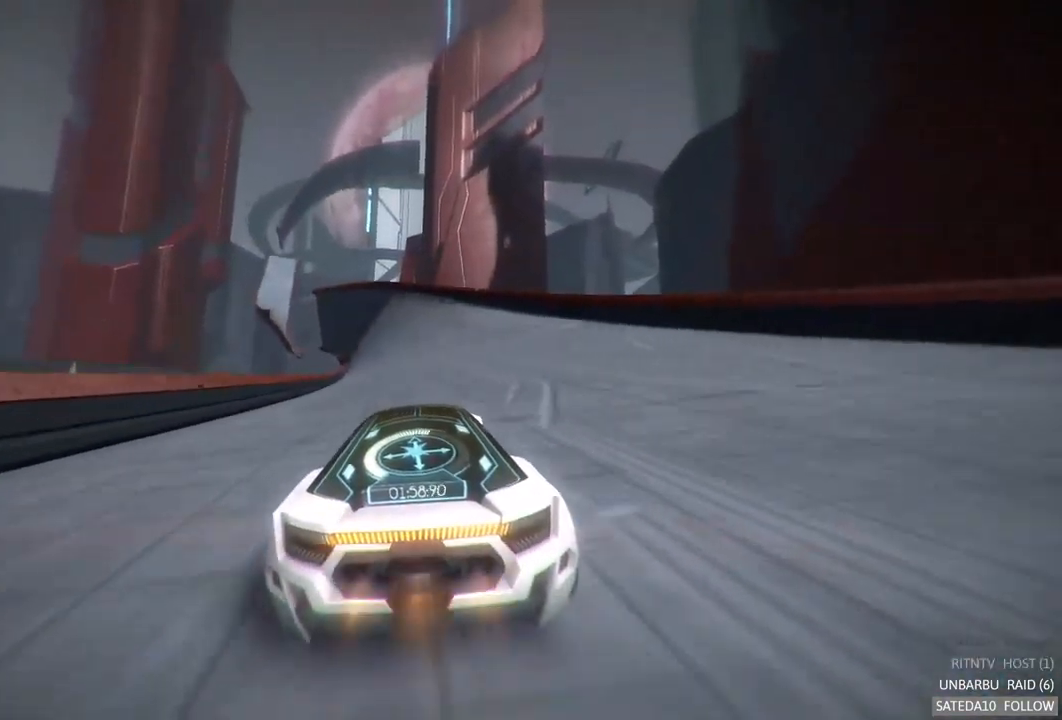
{"buttons": ["A", "R2"], "left_stick": "center", "right_stick": "center", "events": []}
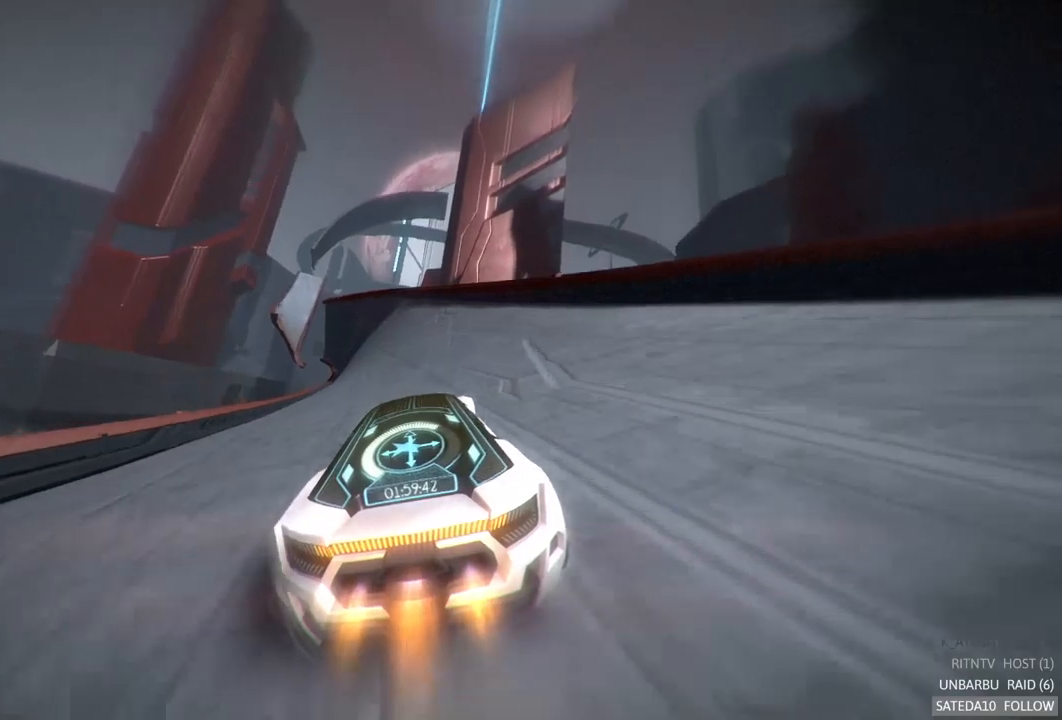
{"buttons": ["A", "R2"], "left_stick": "left", "right_stick": "center", "events": [[467, "left_stick", "left"]]}
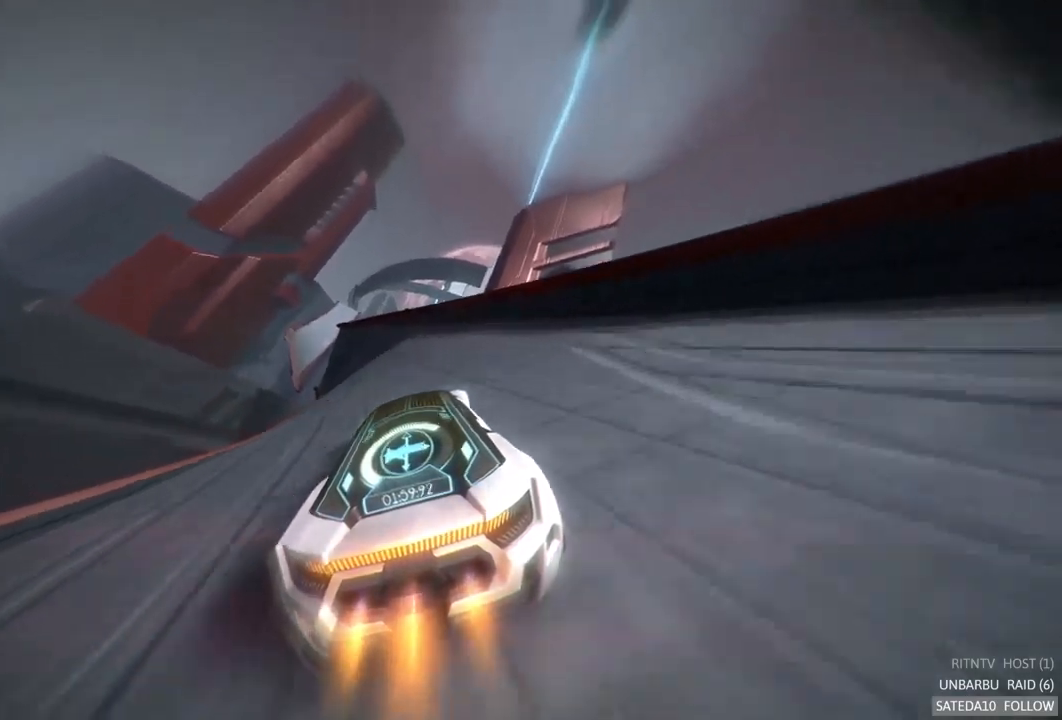
{"buttons": ["A", "R2"], "left_stick": "center", "right_stick": "center", "events": [[134, "left_stick", "center"]]}
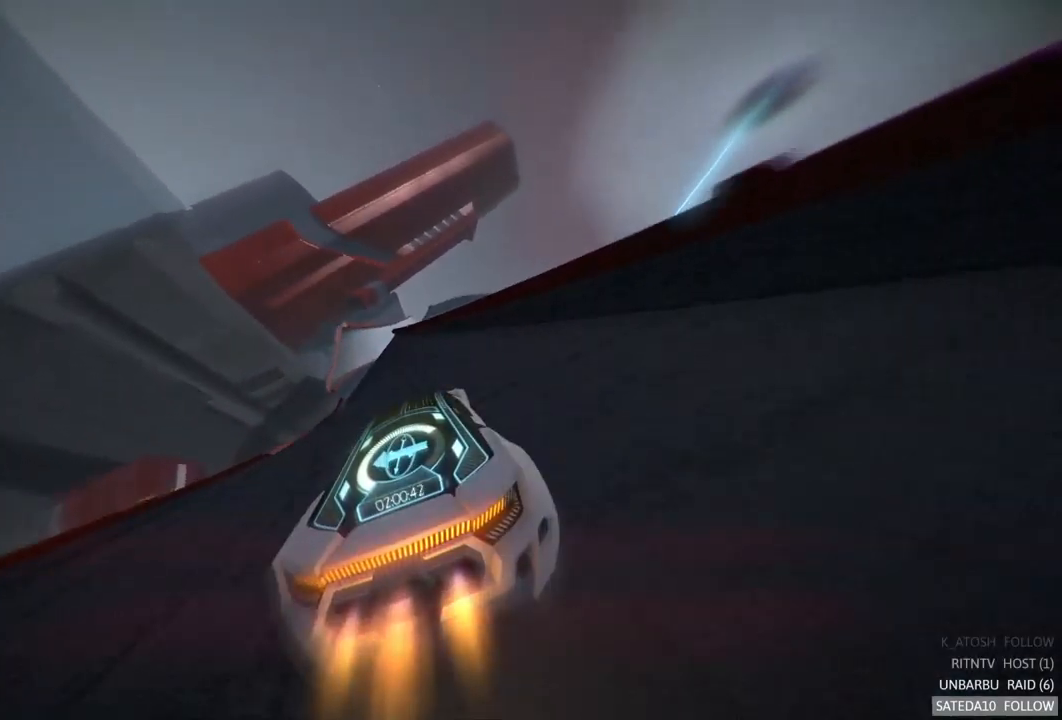
{"buttons": ["A", "R2"], "left_stick": "center", "right_stick": "center", "events": [[50, "left_stick", "left"], [200, "left_stick", "center"]]}
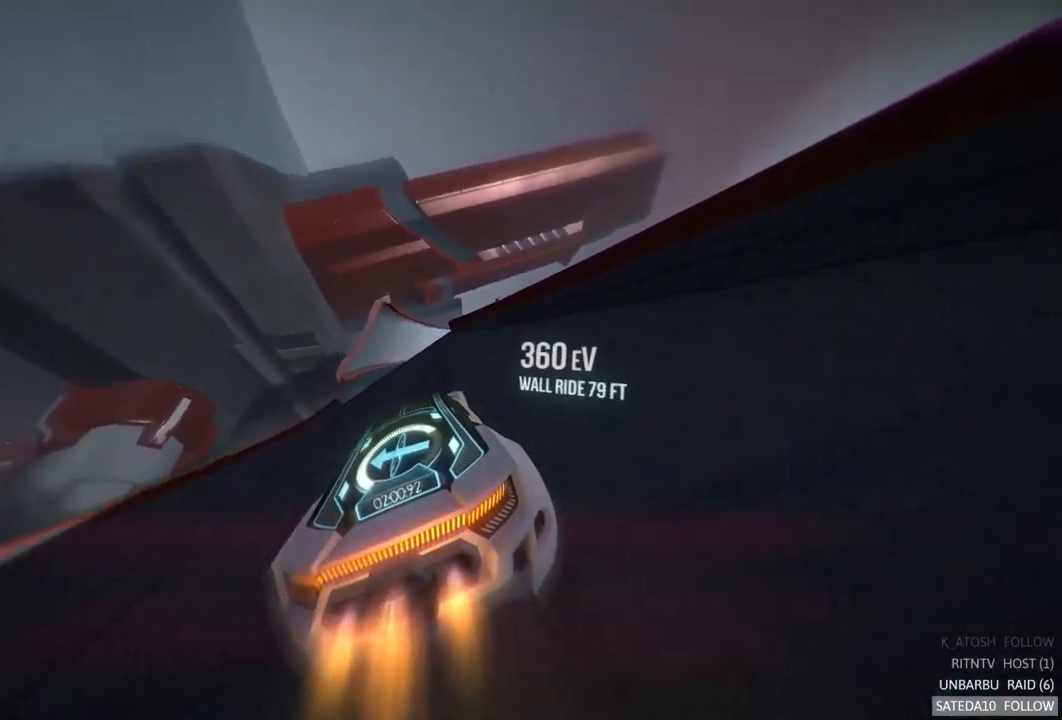
{"buttons": ["A", "R2"], "left_stick": "center", "right_stick": "center", "events": []}
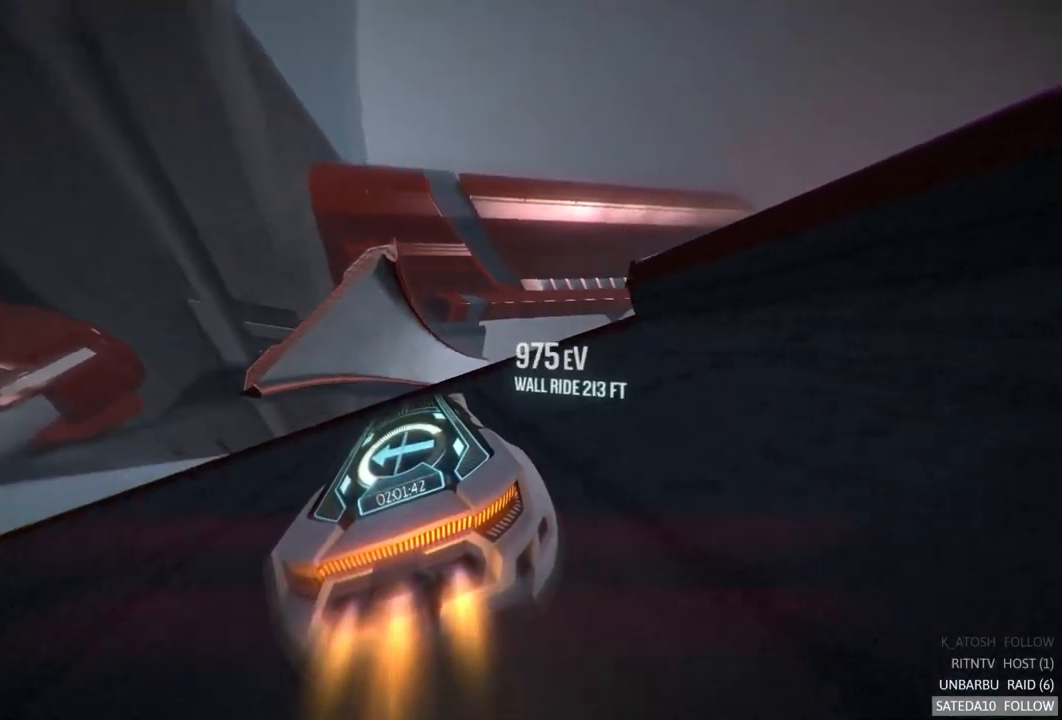
{"buttons": ["A", "R2"], "left_stick": "center", "right_stick": "center", "events": [[17, "left_stick", "right"], [50, "X", "down"], [234, "X", "up"], [400, "left_stick", "center"]]}
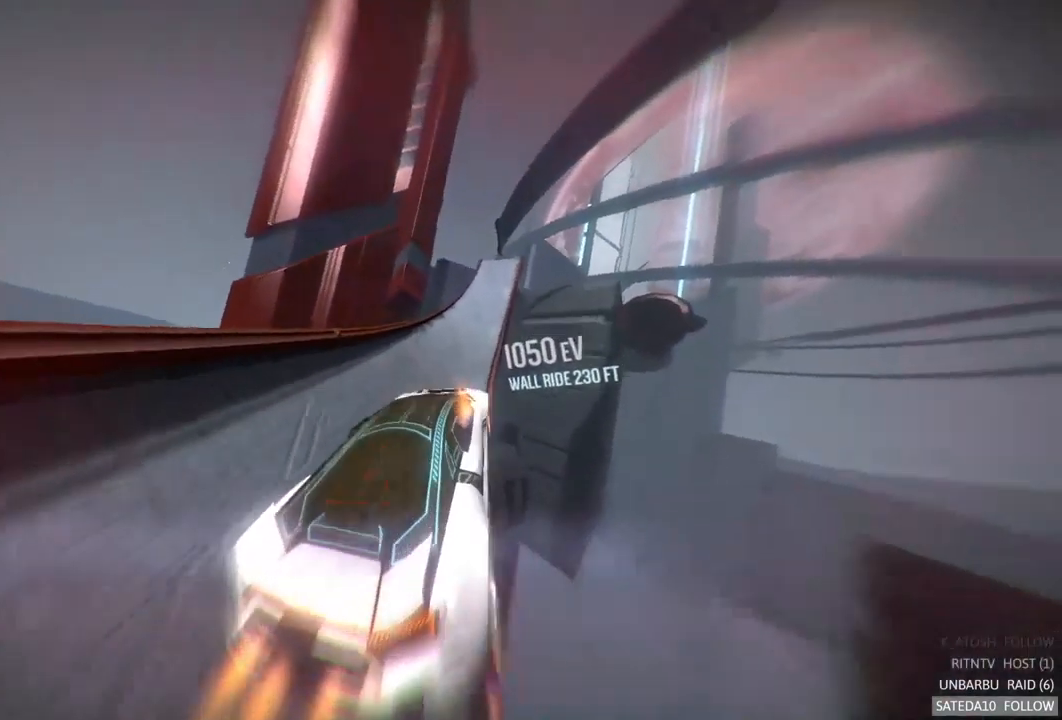
{"buttons": ["A", "R2"], "left_stick": "center", "right_stick": "center", "events": [[17, "left_stick", "left"], [184, "left_stick", "center"], [300, "left_stick", "up"], [367, "left_stick", "up-left"], [467, "left_stick", "center"]]}
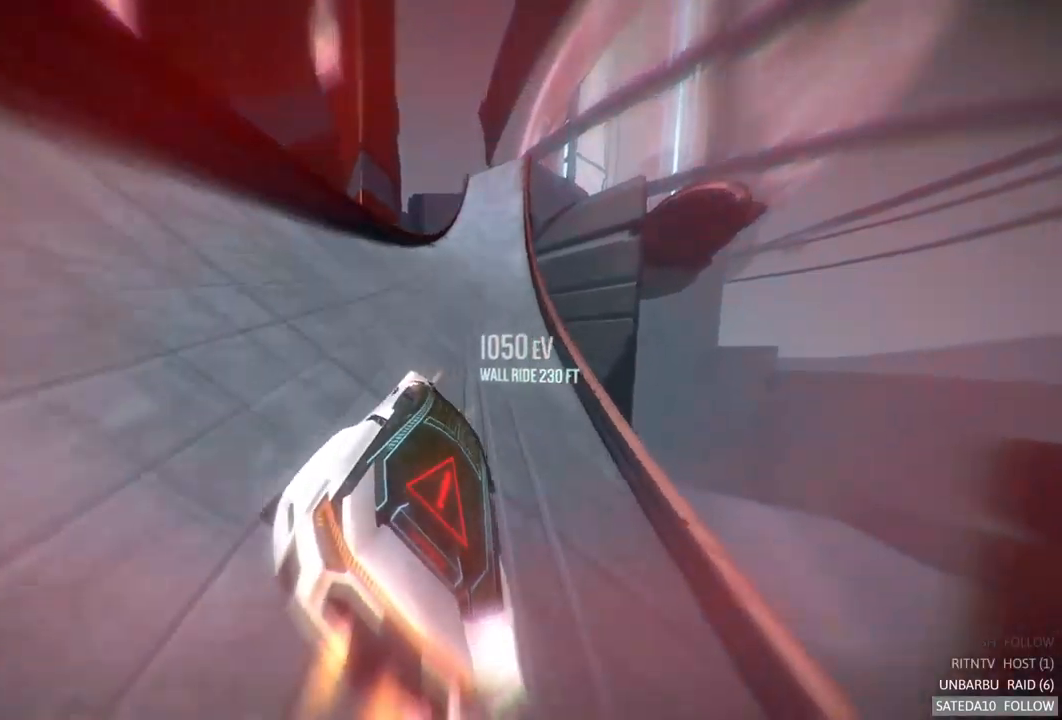
{"buttons": ["R2"], "left_stick": "left", "right_stick": "center", "events": [[317, "A", "up"], [434, "left_stick", "left"]]}
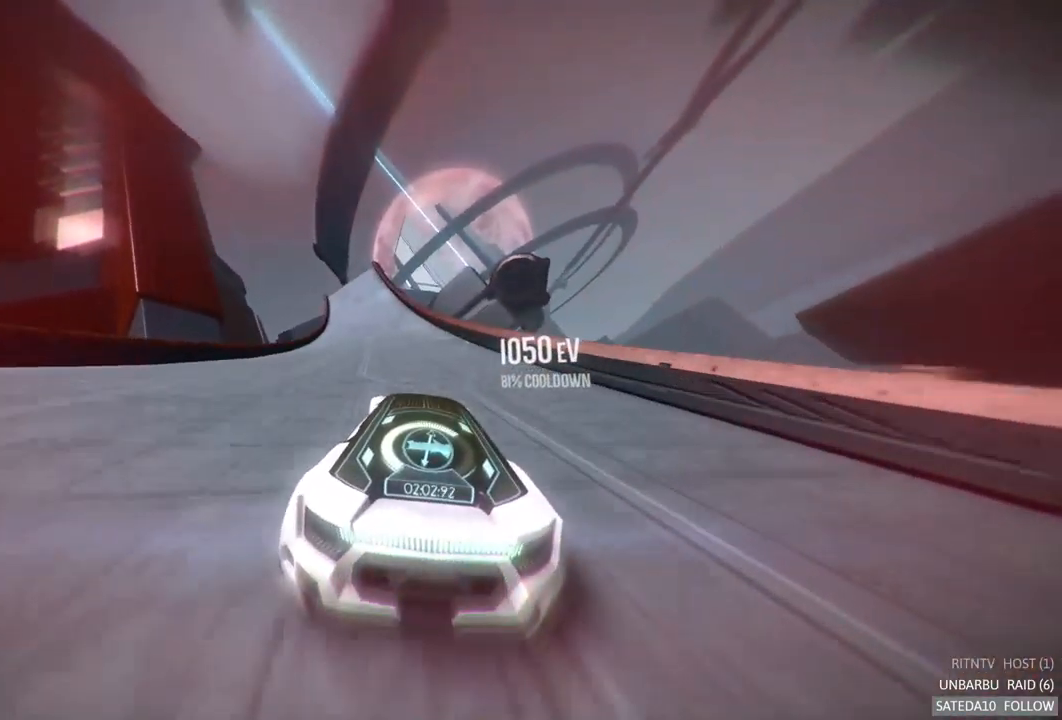
{"buttons": ["A", "R2"], "left_stick": "left", "right_stick": "center", "events": [[117, "left_stick", "center"], [184, "A", "down"], [400, "left_stick", "left"]]}
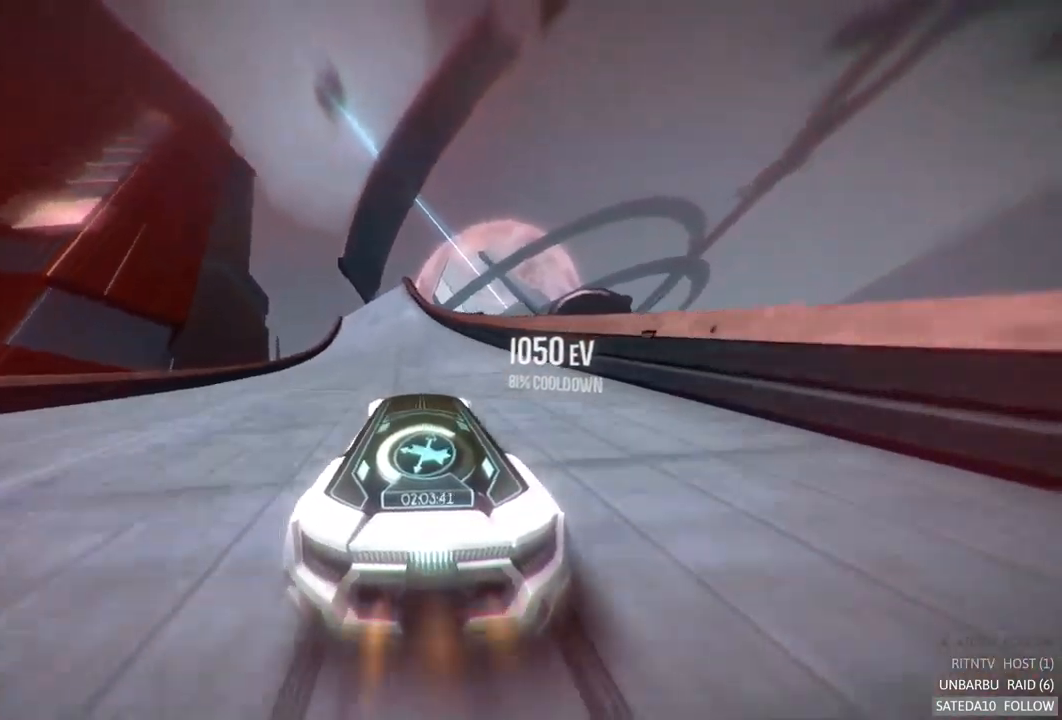
{"buttons": ["R2"], "left_stick": "center", "right_stick": "center", "events": [[84, "left_stick", "center"], [250, "A", "up"]]}
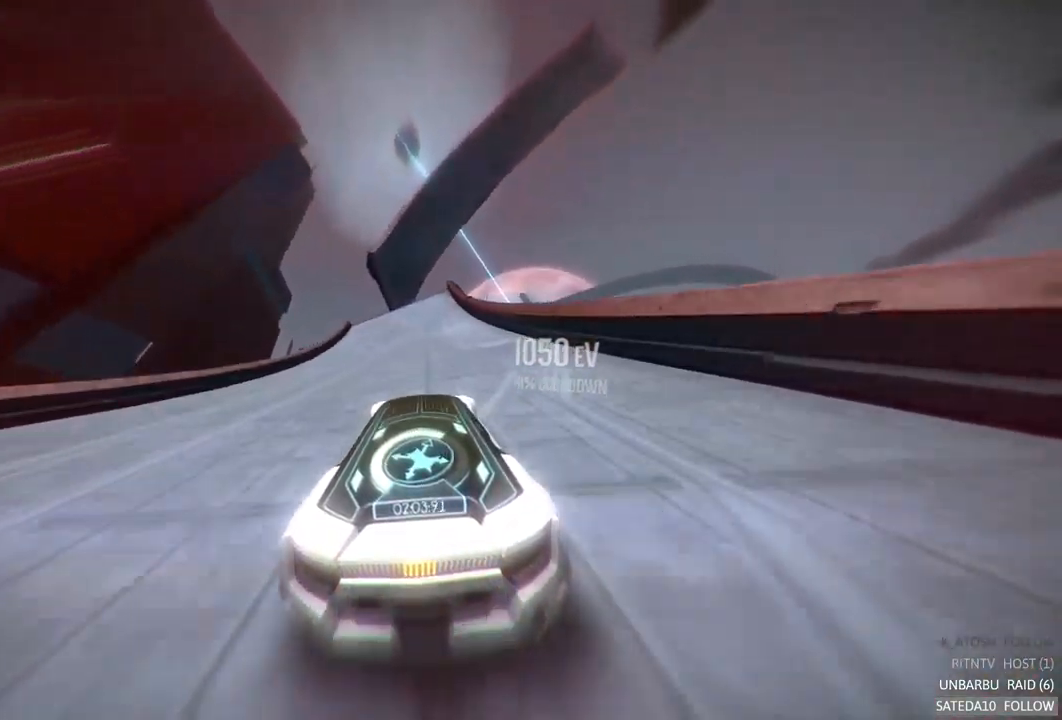
{"buttons": ["A", "R2"], "left_stick": "center", "right_stick": "center", "events": [[117, "A", "down"]]}
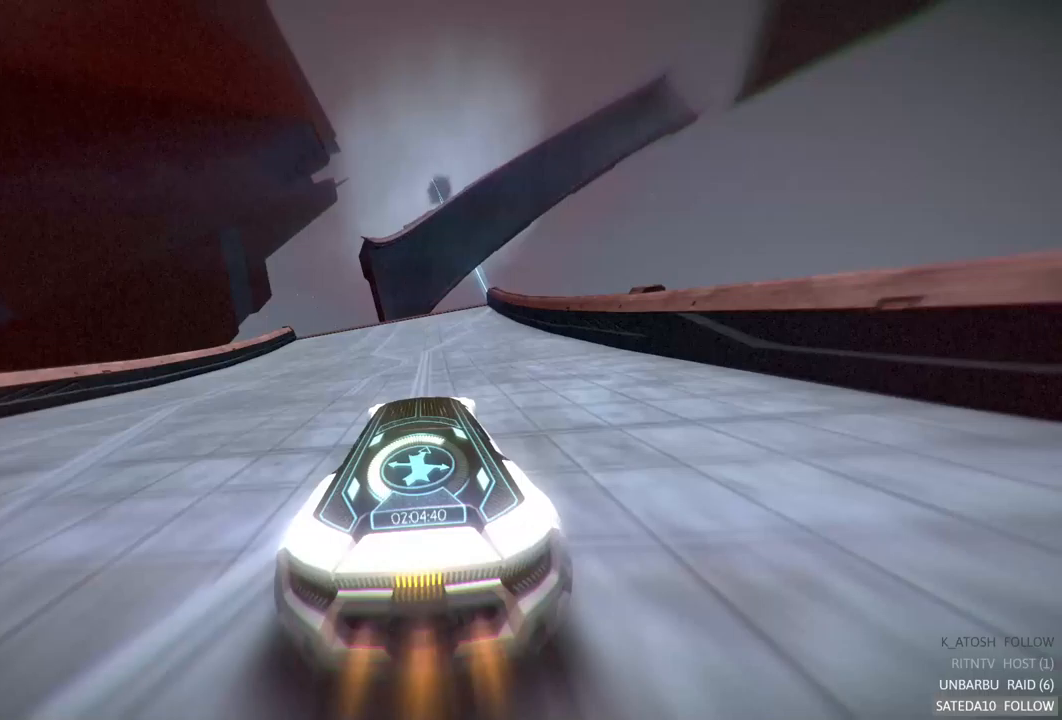
{"buttons": ["A", "X", "R2"], "left_stick": "right", "right_stick": "center", "events": [[500, "X", "down"], [500, "left_stick", "right"]]}
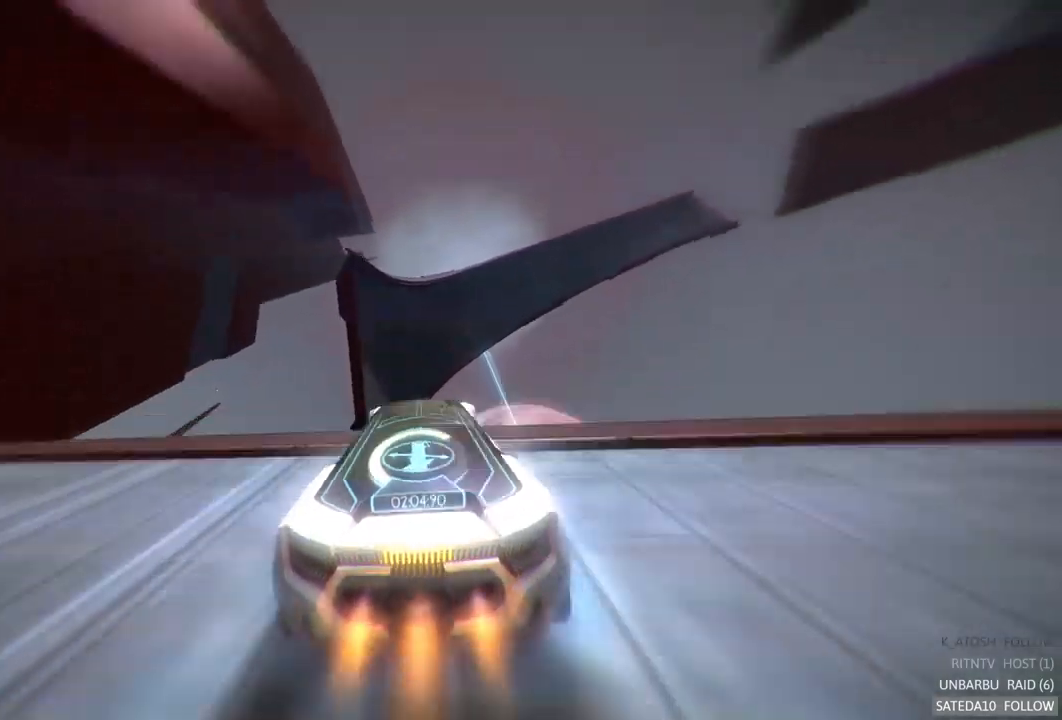
{"buttons": ["A", "R2"], "left_stick": "center", "right_stick": "center", "events": [[117, "X", "up"], [200, "left_stick", "center"]]}
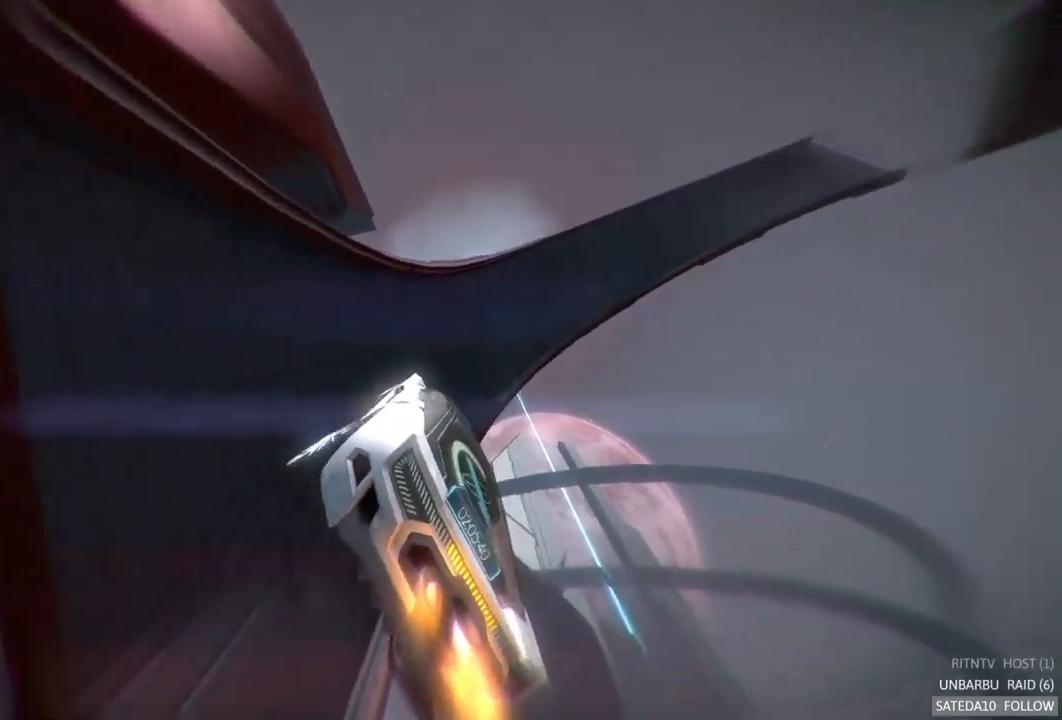
{"buttons": ["A", "R2"], "left_stick": "center", "right_stick": "center", "events": []}
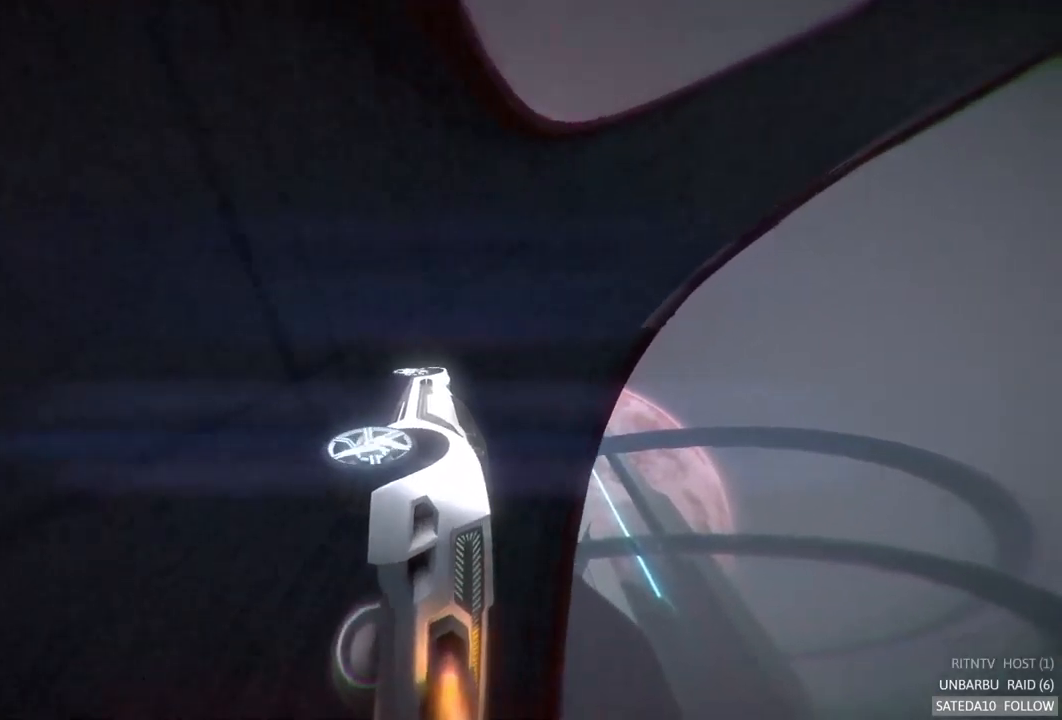
{"buttons": ["A", "R2"], "left_stick": "left", "right_stick": "center", "events": [[483, "left_stick", "left"]]}
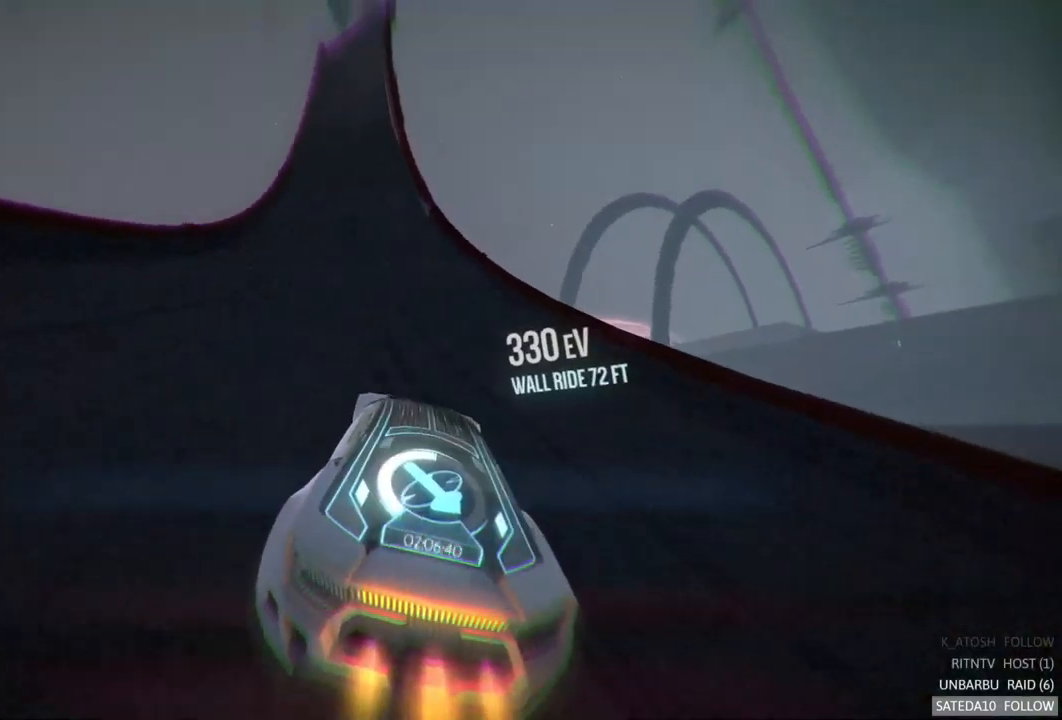
{"buttons": ["A", "R2"], "left_stick": "center", "right_stick": "center", "events": [[217, "left_stick", "center"]]}
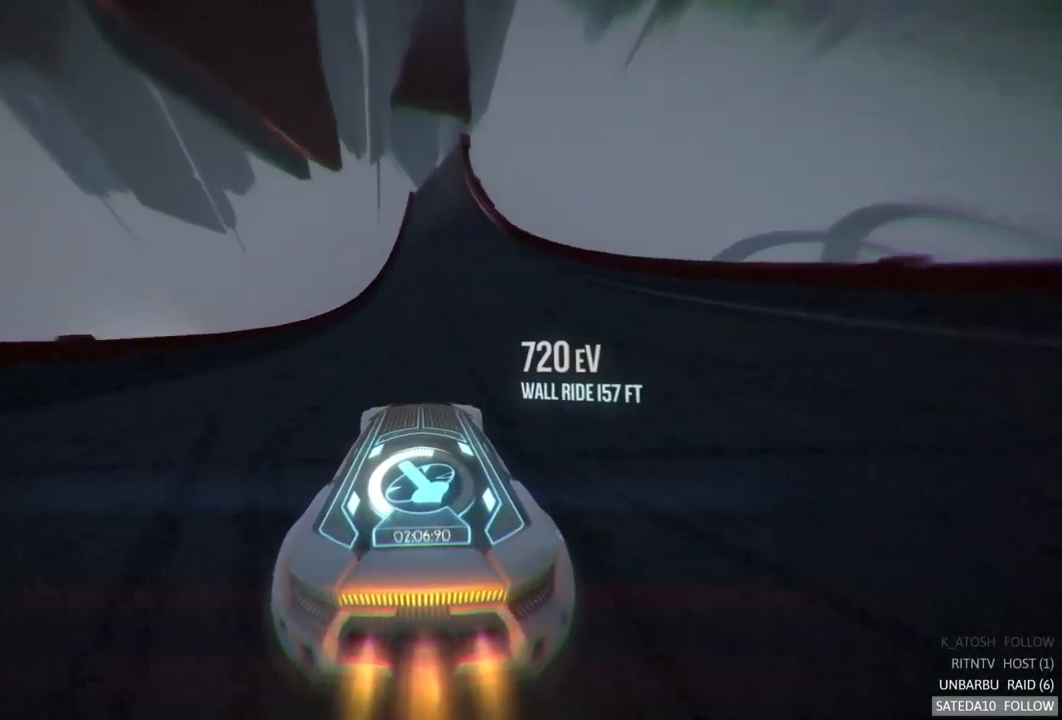
{"buttons": ["R2"], "left_stick": "right", "right_stick": "center", "events": [[333, "left_stick", "right"], [383, "A", "up"]]}
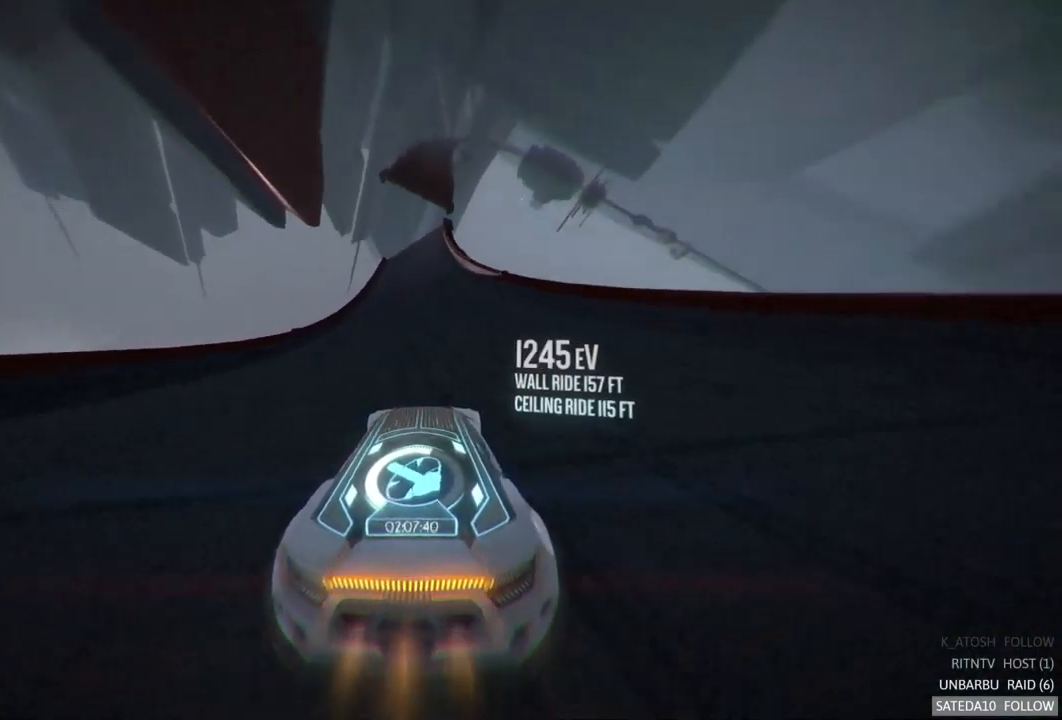
{"buttons": ["R2"], "left_stick": "center", "right_stick": "center", "events": [[33, "left_stick", "center"], [183, "A", "down"], [483, "A", "up"]]}
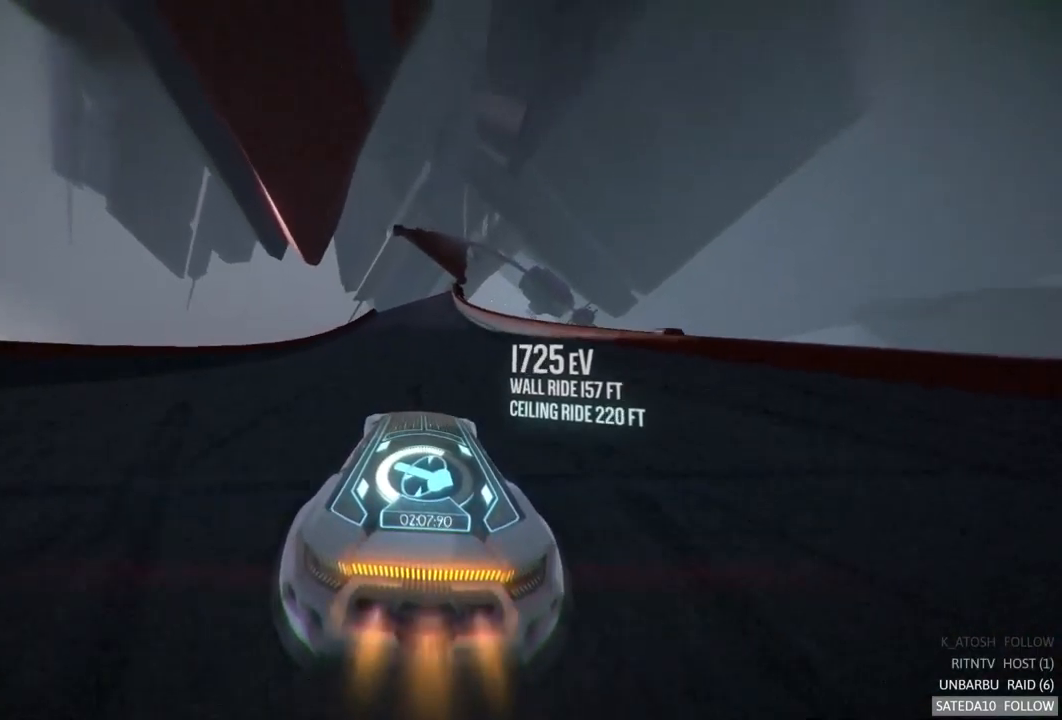
{"buttons": ["R2"], "left_stick": "center", "right_stick": "center", "events": []}
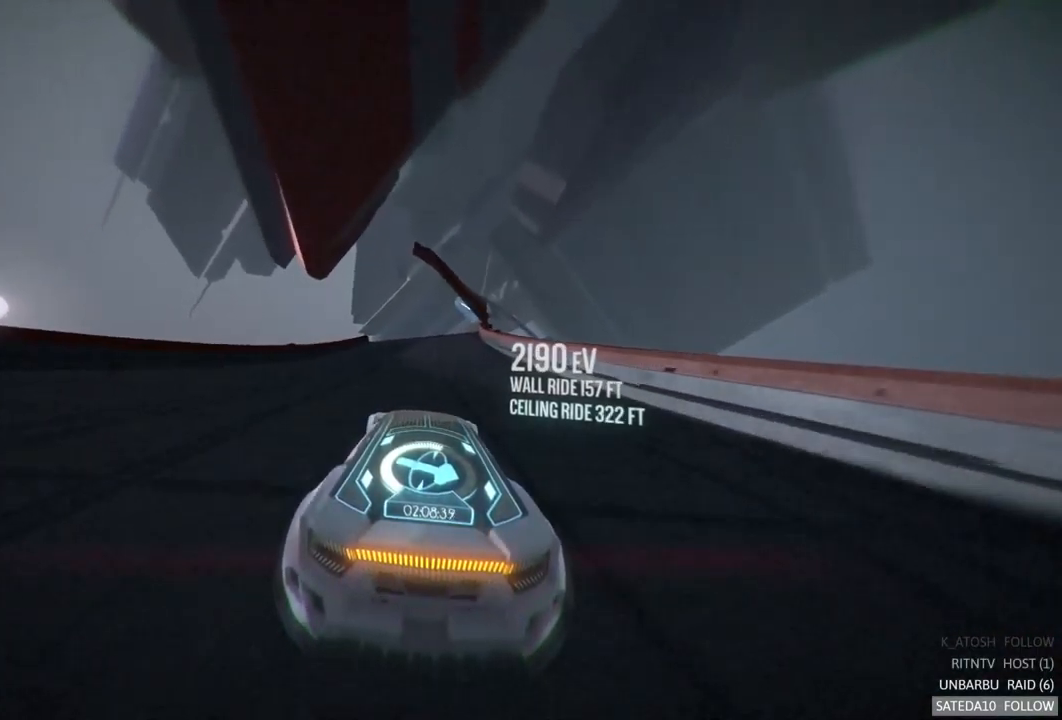
{"buttons": ["A", "R2"], "left_stick": "right", "right_stick": "center", "events": [[67, "A", "down"], [433, "left_stick", "right"]]}
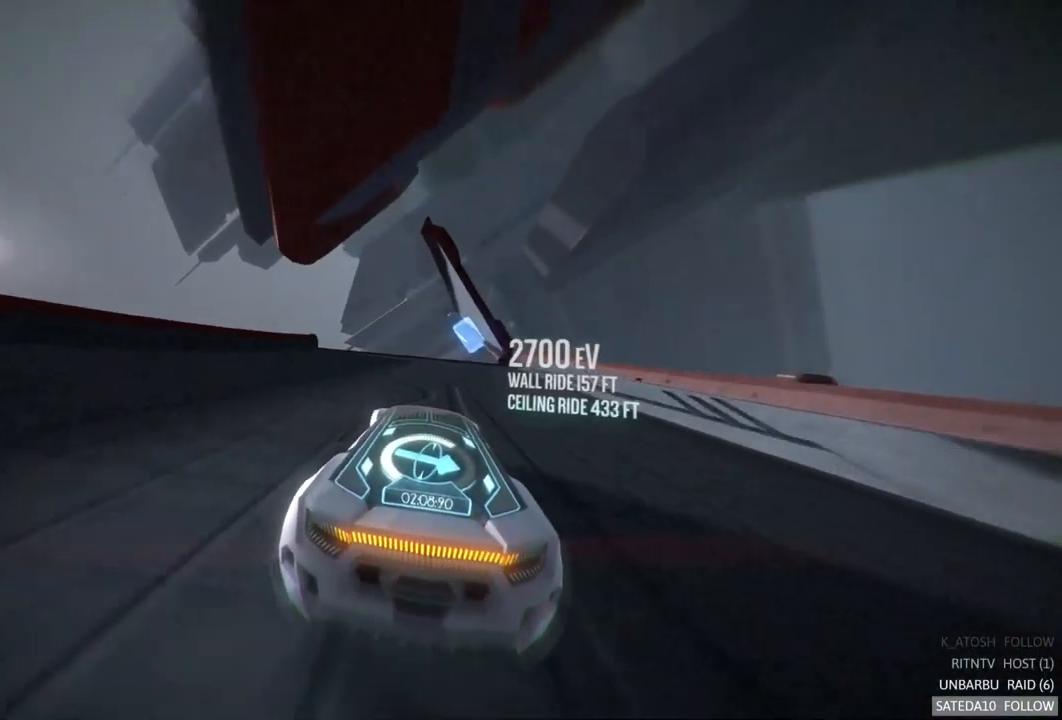
{"buttons": ["R2"], "left_stick": "center", "right_stick": "center", "events": [[100, "left_stick", "center"], [233, "A", "up"]]}
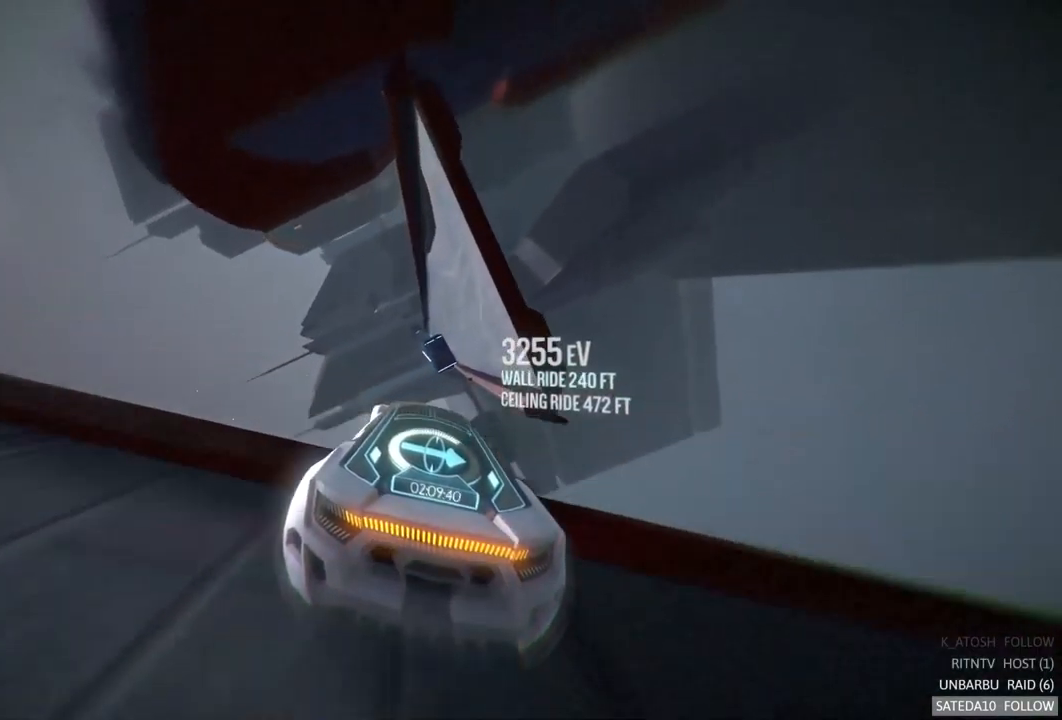
{"buttons": ["R2"], "left_stick": "center", "right_stick": "center", "events": [[33, "X", "down"], [100, "left_stick", "left"], [167, "X", "up"], [367, "left_stick", "center"]]}
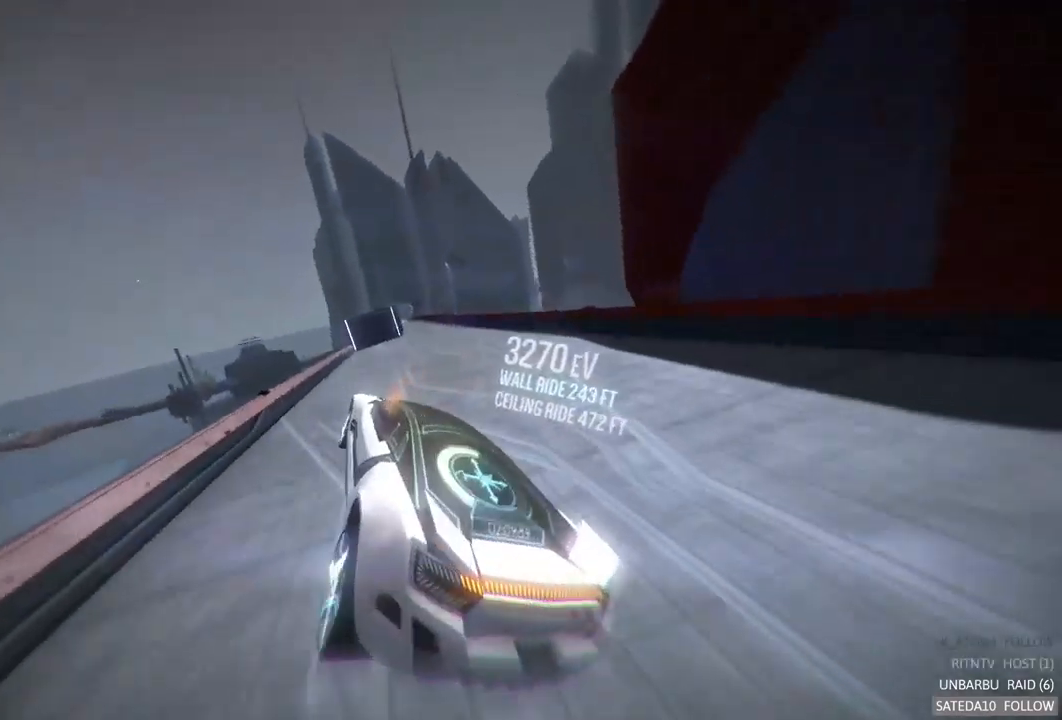
{"buttons": ["R2"], "left_stick": "right", "right_stick": "center", "events": [[34, "left_stick", "right"], [234, "left_stick", "center"], [334, "left_stick", "right"]]}
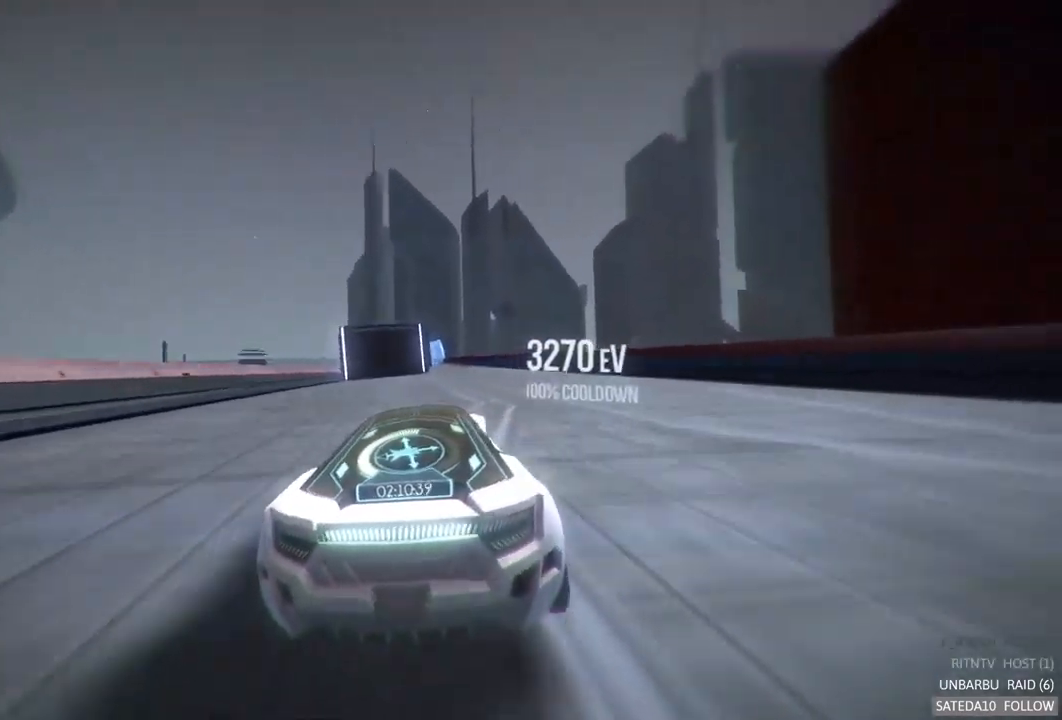
{"buttons": ["A", "R2"], "left_stick": "right", "right_stick": "center", "events": [[84, "A", "down"], [100, "left_stick", "center"], [217, "left_stick", "left"], [384, "left_stick", "center"], [500, "left_stick", "right"]]}
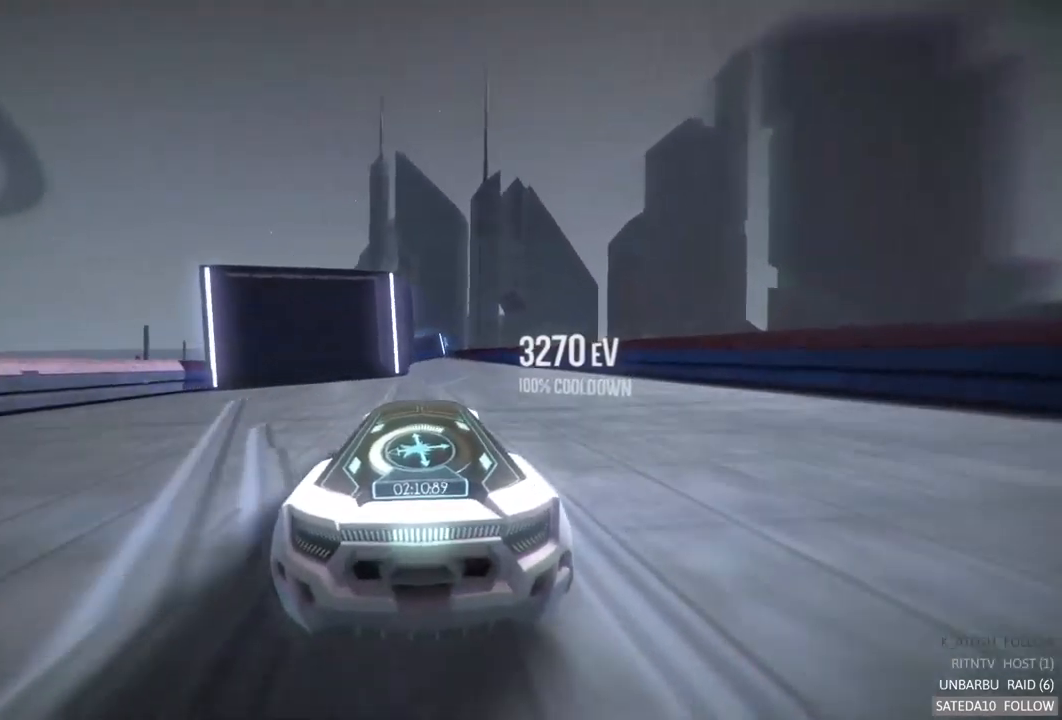
{"buttons": ["A", "R2"], "left_stick": "left", "right_stick": "center", "events": [[250, "left_stick", "center"], [300, "left_stick", "left"]]}
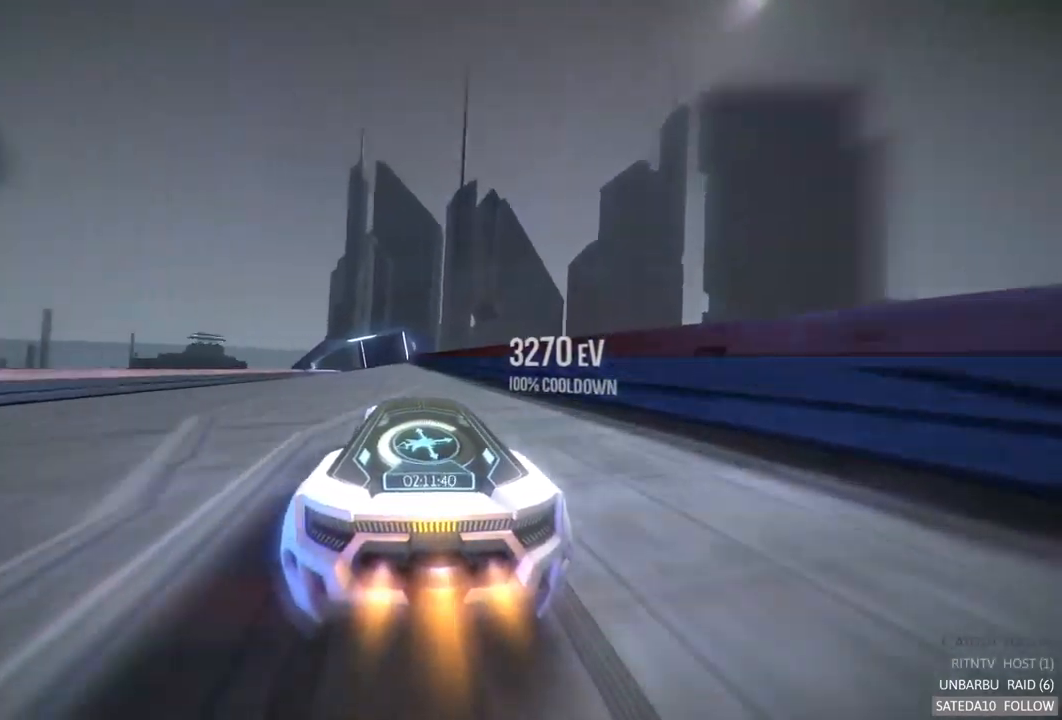
{"buttons": ["A", "R2"], "left_stick": "center", "right_stick": "center", "events": [[300, "left_stick", "center"]]}
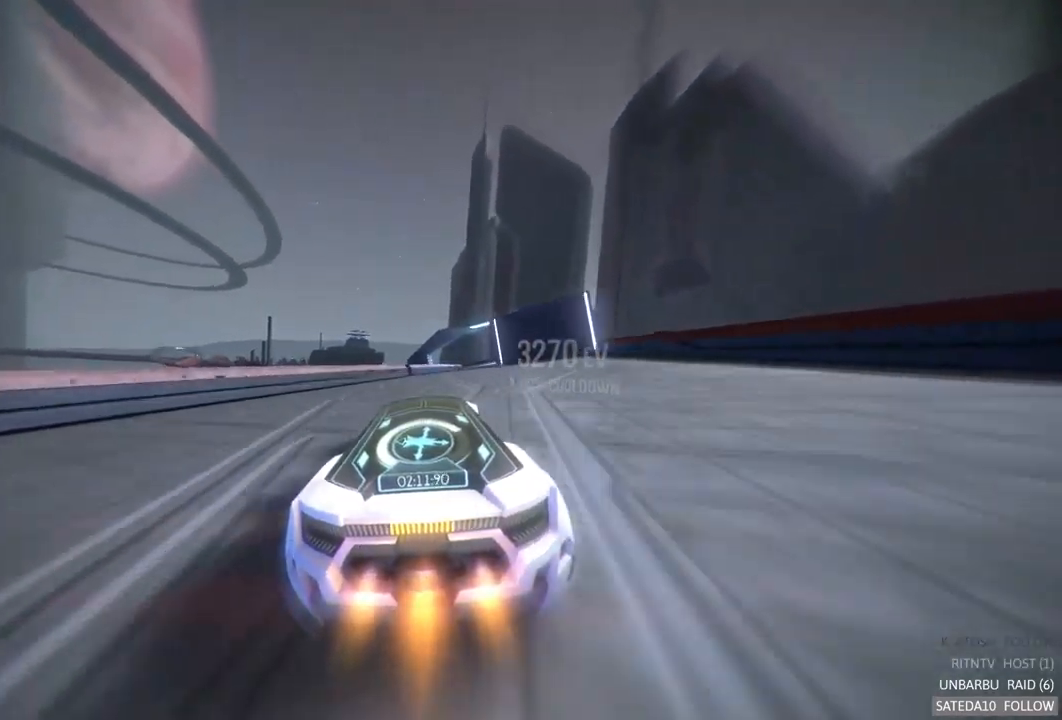
{"buttons": ["A", "R2"], "left_stick": "right", "right_stick": "center", "events": [[434, "left_stick", "right"]]}